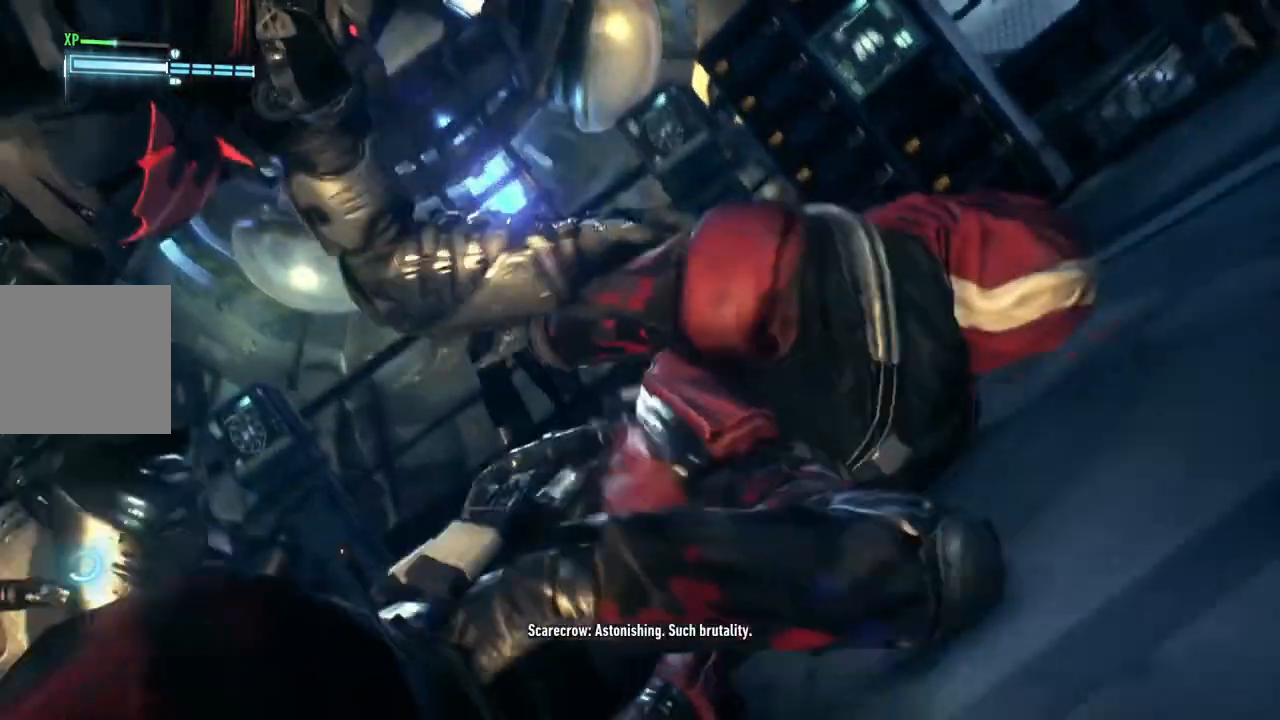
Gameplay with a controller (Xbox layout); each line is a JSON object with the inputs held at the frame after it. "events" lists button and stick changes between this image and that frame as [ms after this image, input, new state], when the widget could be followed in between.
{"buttons": [], "left_stick": "center", "right_stick": "center", "events": []}
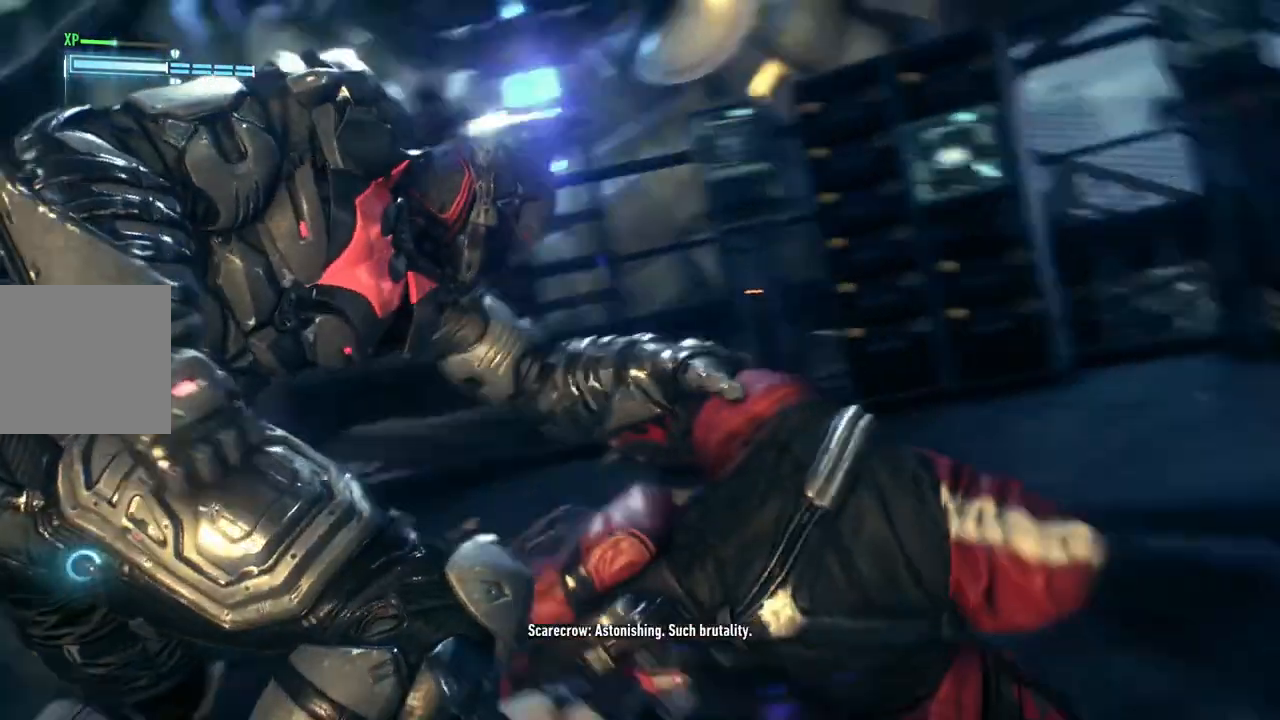
{"buttons": [], "left_stick": "center", "right_stick": "center", "events": []}
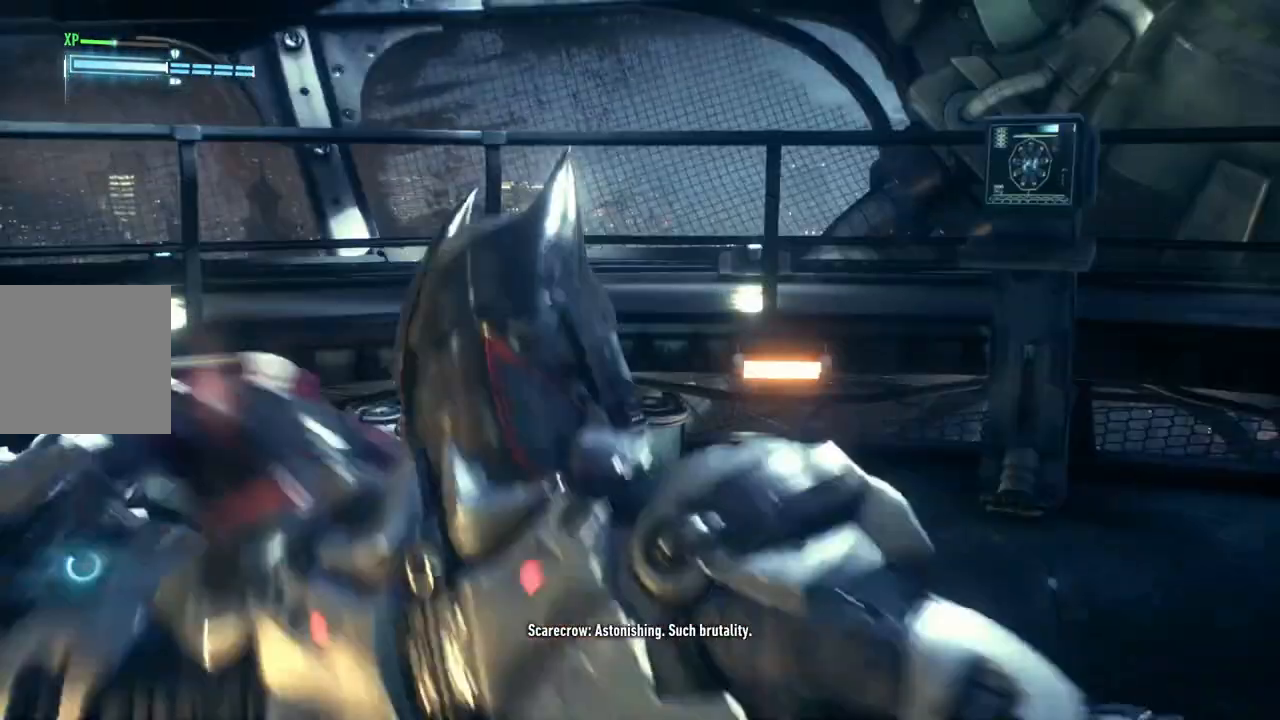
{"buttons": [], "left_stick": "center", "right_stick": "center", "events": []}
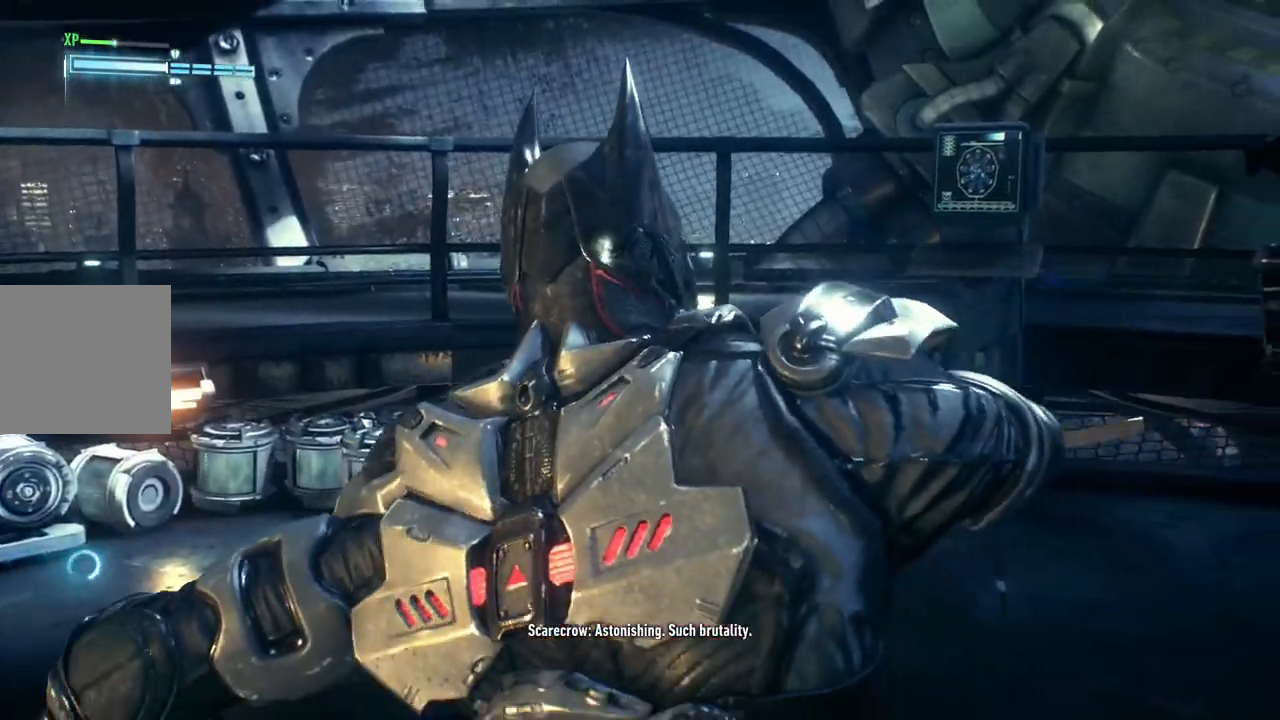
{"buttons": [], "left_stick": "center", "right_stick": "center", "events": []}
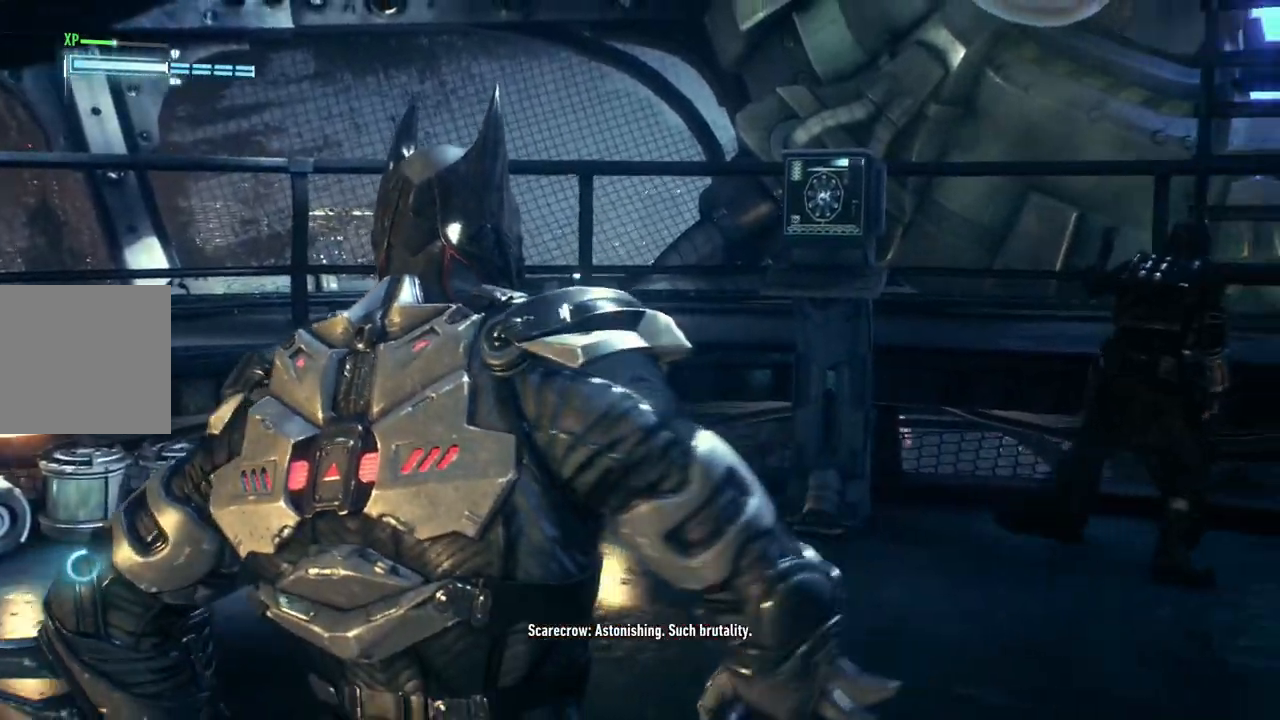
{"buttons": [], "left_stick": "center", "right_stick": "center", "events": []}
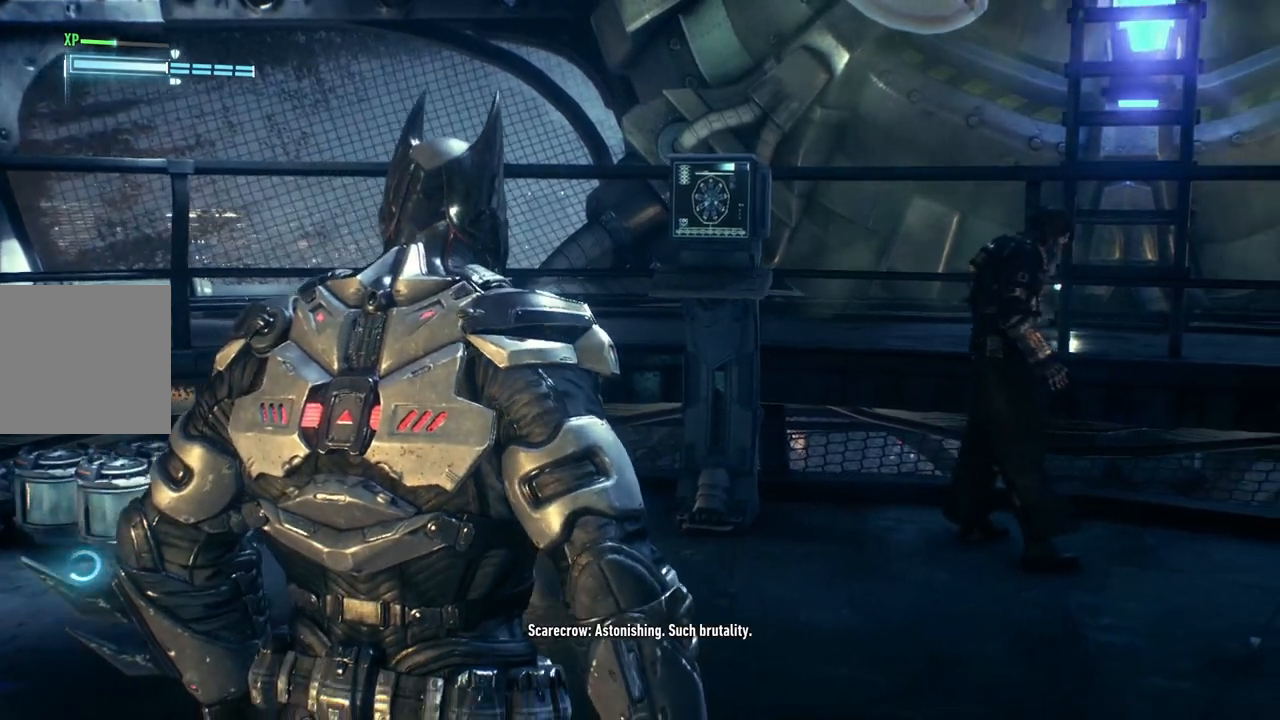
{"buttons": [], "left_stick": "center", "right_stick": "center", "events": []}
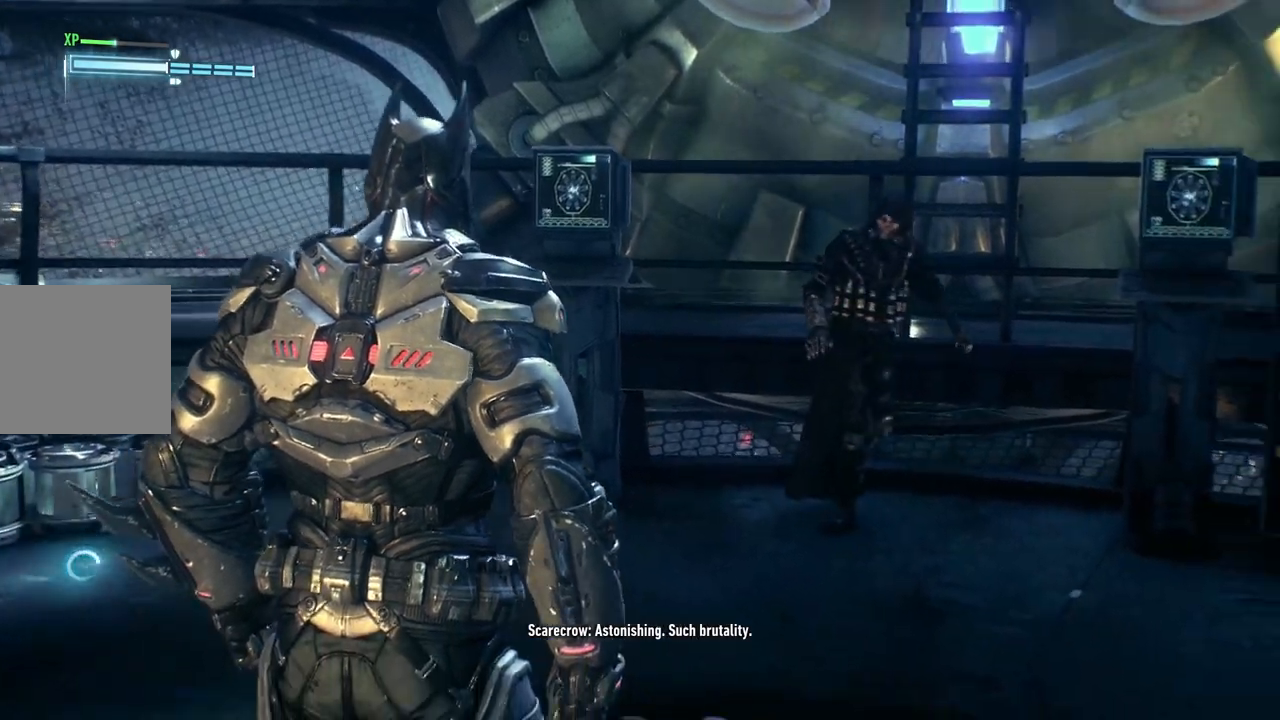
{"buttons": [], "left_stick": "up", "right_stick": "center", "events": [[67, "left_stick", "up"]]}
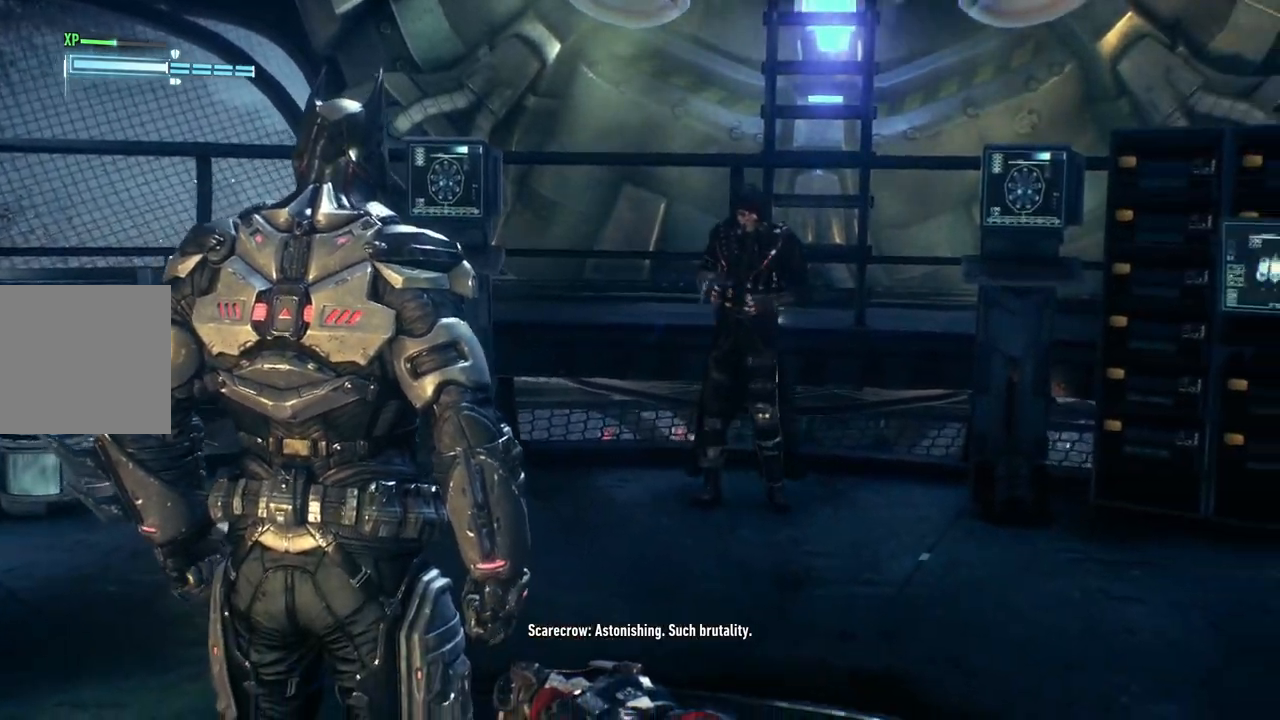
{"buttons": [], "left_stick": "up", "right_stick": "center", "events": []}
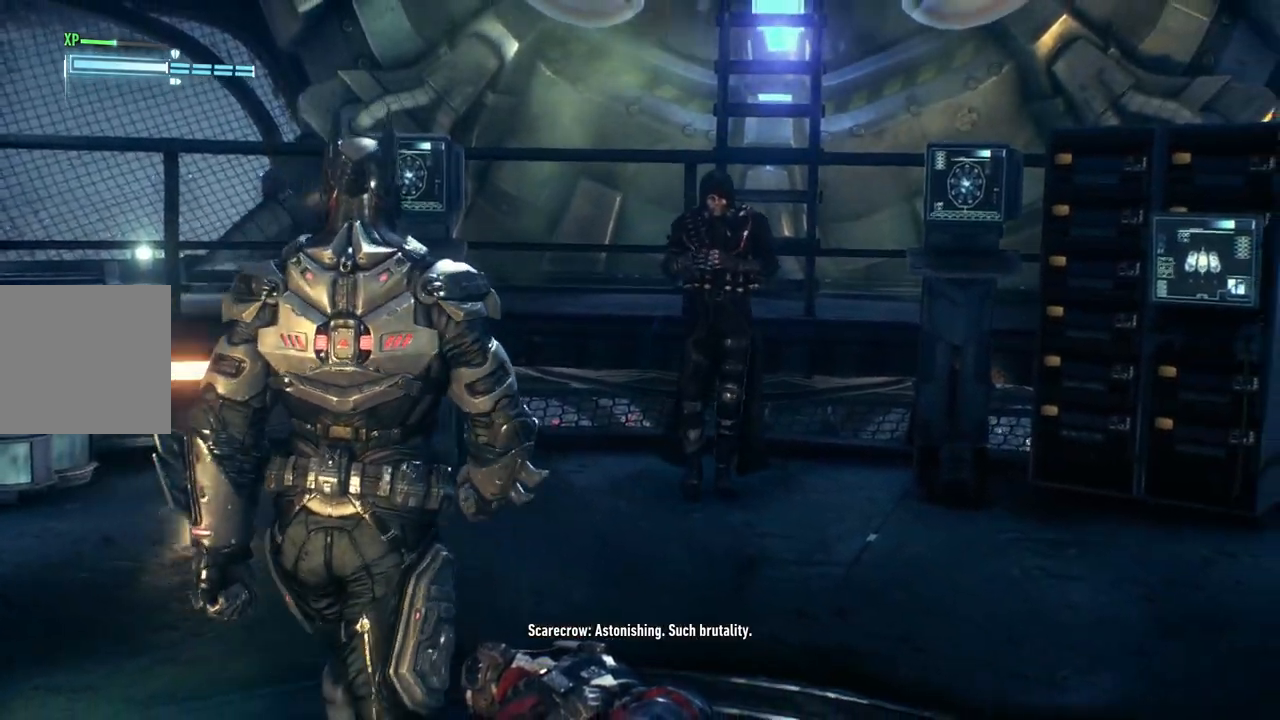
{"buttons": ["X"], "left_stick": "up", "right_stick": "center", "events": [[350, "X", "down"]]}
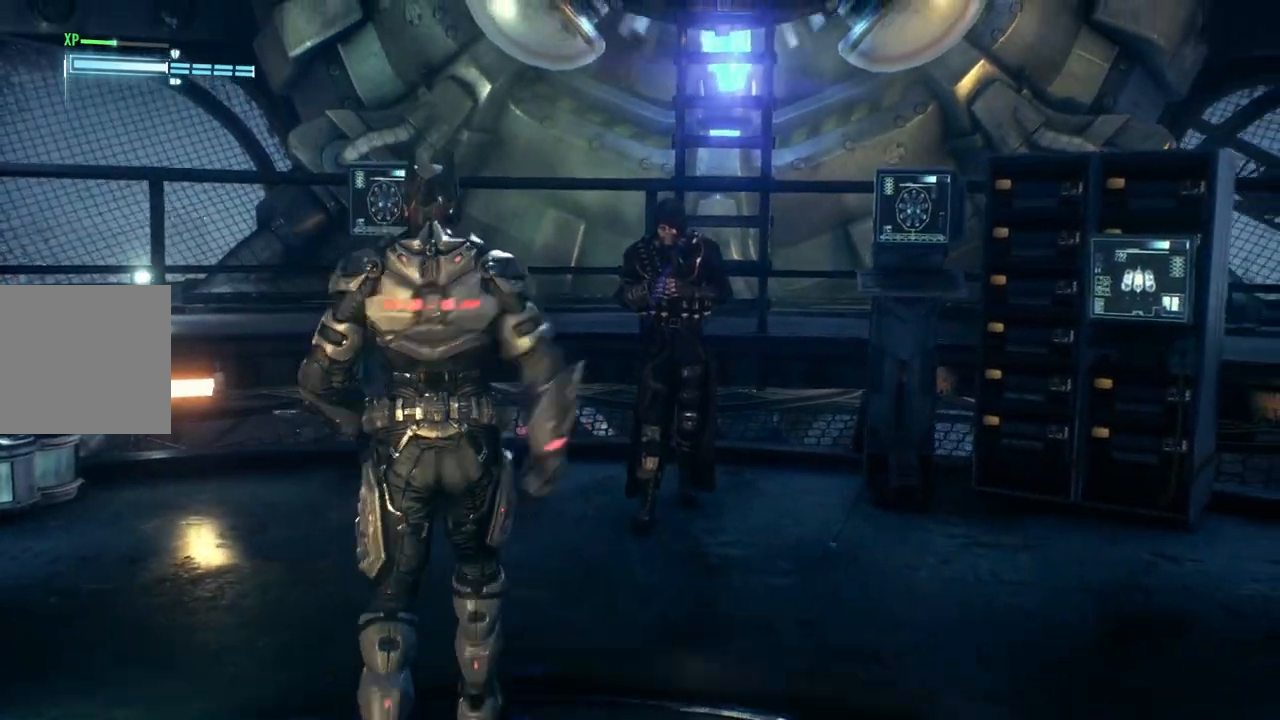
{"buttons": ["X"], "left_stick": "up", "right_stick": "center", "events": [[50, "X", "up"], [183, "X", "down"], [300, "X", "up"], [417, "X", "down"]]}
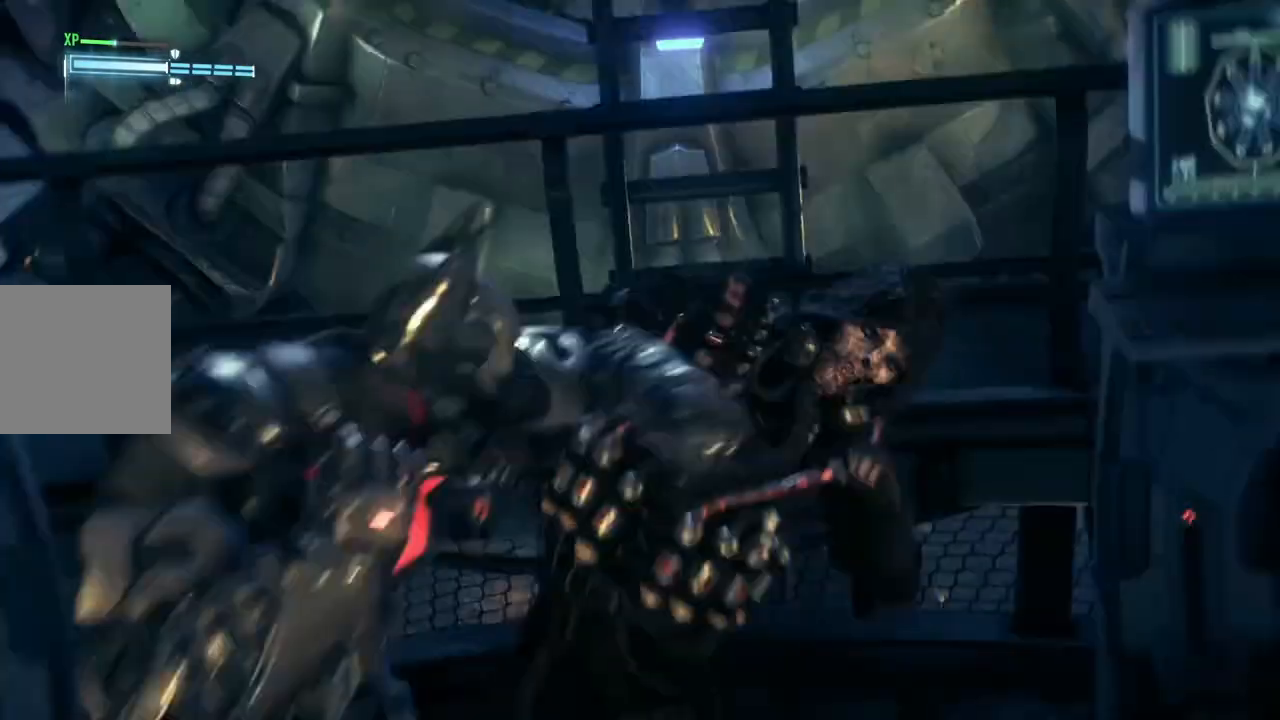
{"buttons": ["X"], "left_stick": "up", "right_stick": "center", "events": [[50, "X", "up"], [133, "X", "down"], [317, "X", "up"], [417, "X", "down"]]}
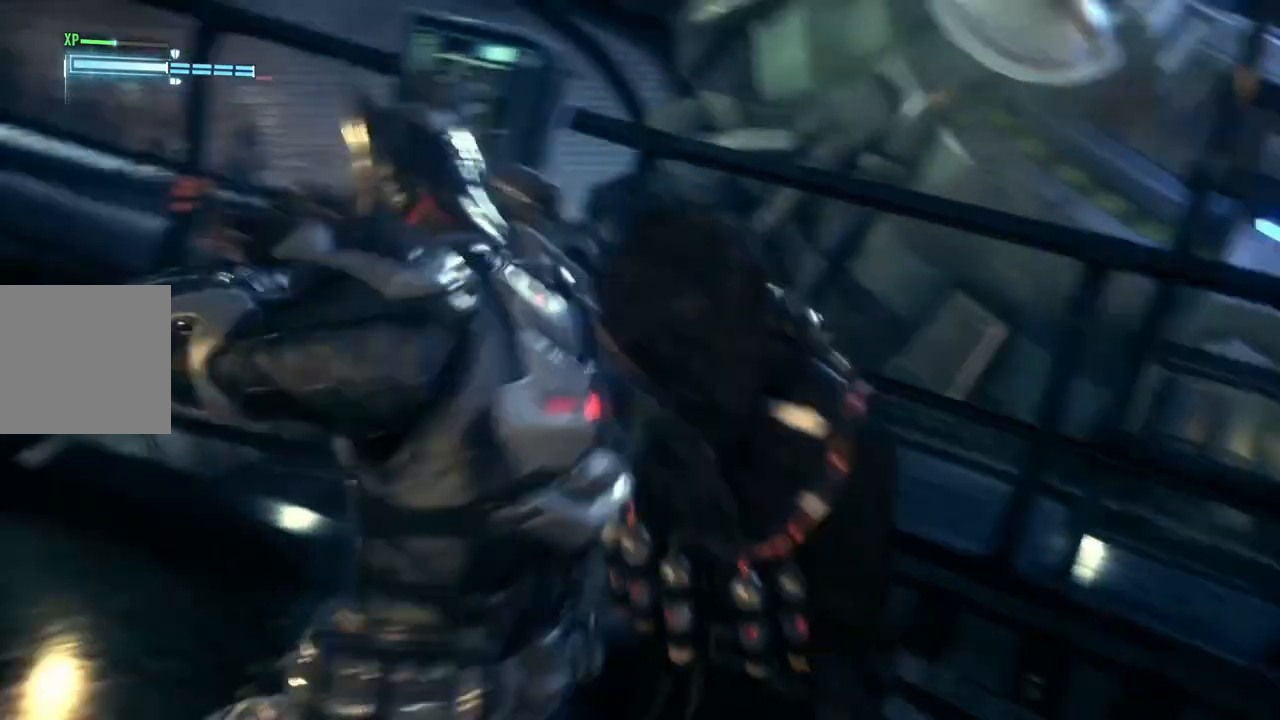
{"buttons": [], "left_stick": "up", "right_stick": "center", "events": [[67, "X", "up"]]}
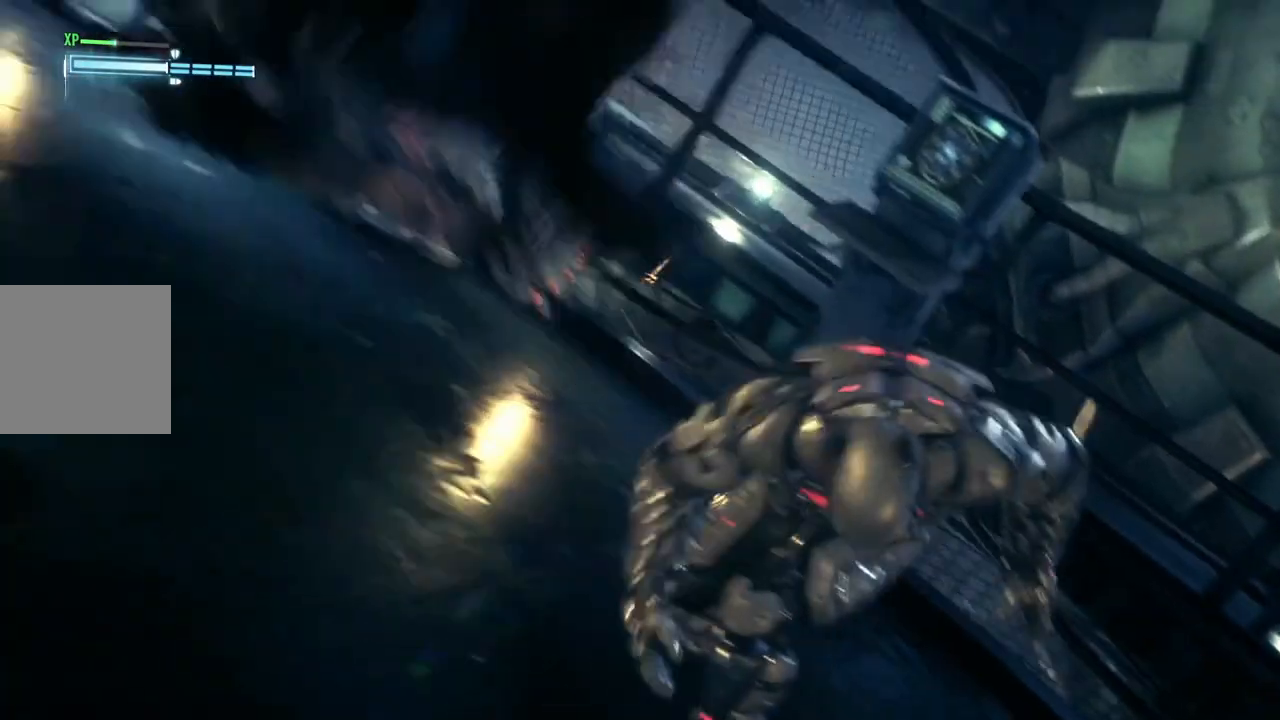
{"buttons": [], "left_stick": "up", "right_stick": "center", "events": []}
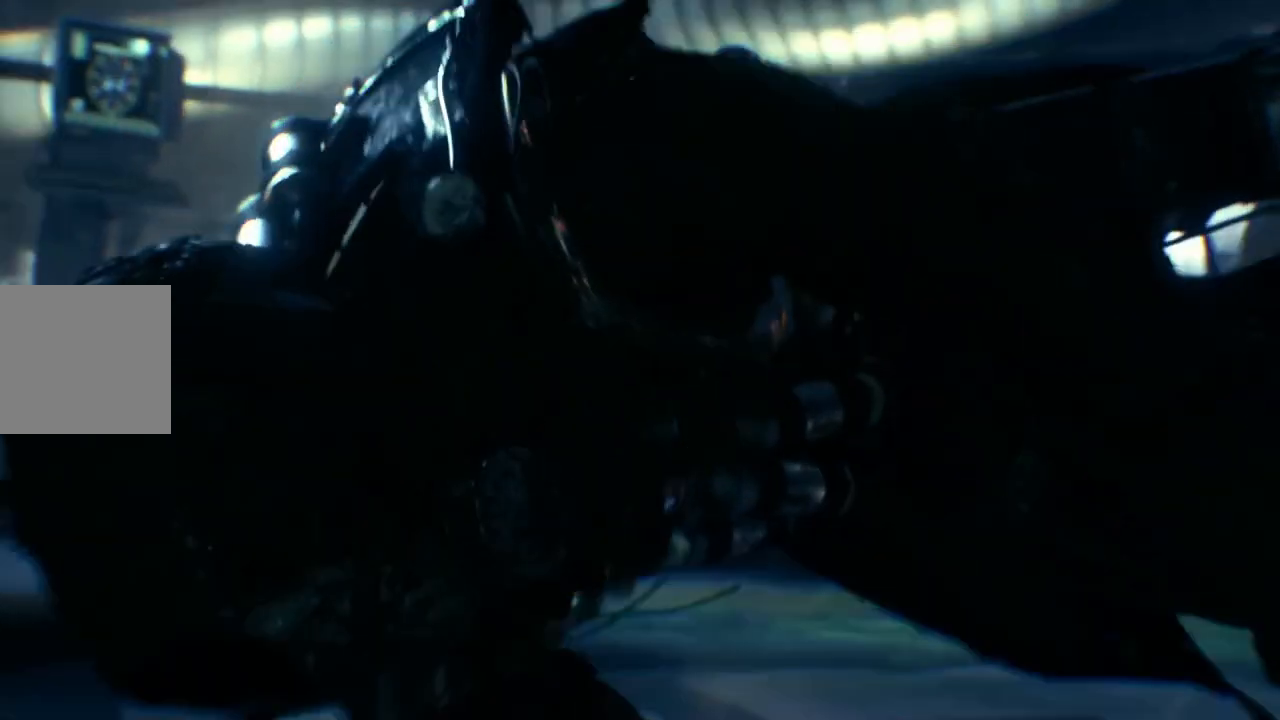
{"buttons": [], "left_stick": "up", "right_stick": "center"}
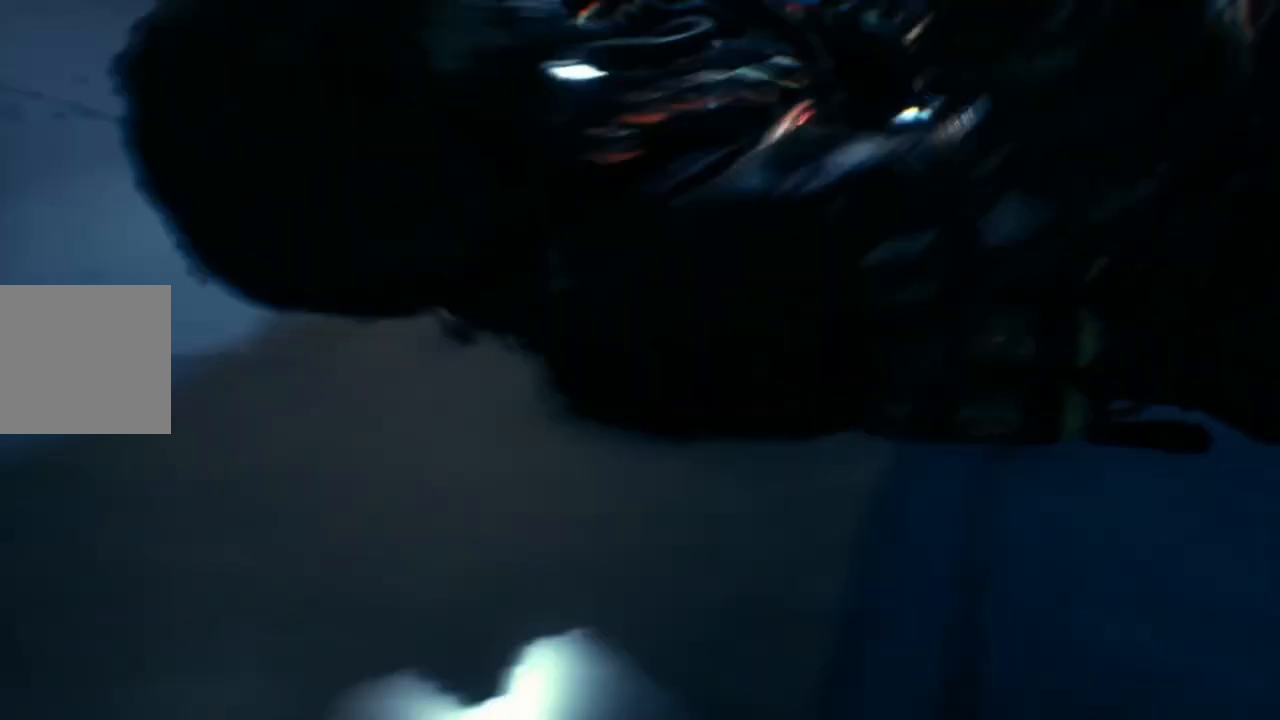
{"buttons": [], "left_stick": "up", "right_stick": "center", "events": []}
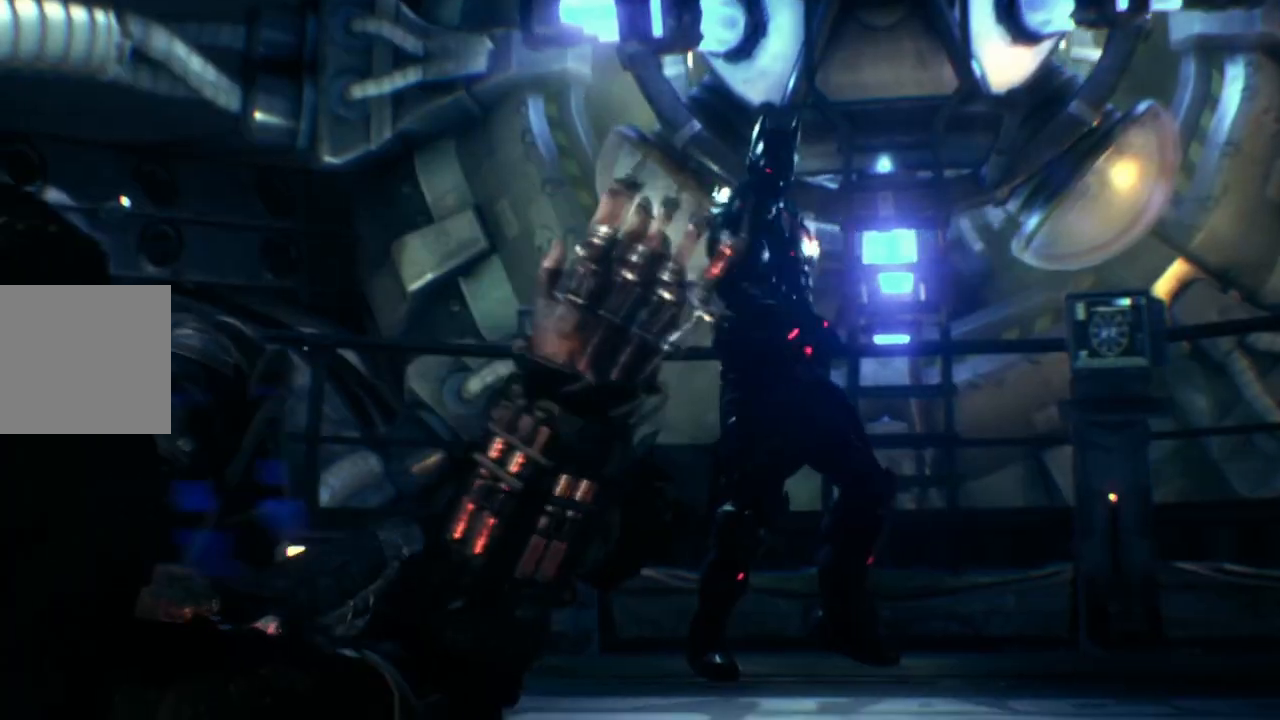
{"buttons": [], "left_stick": "up", "right_stick": "center", "events": [[33, "L2", "down"], [267, "L2", "up"]]}
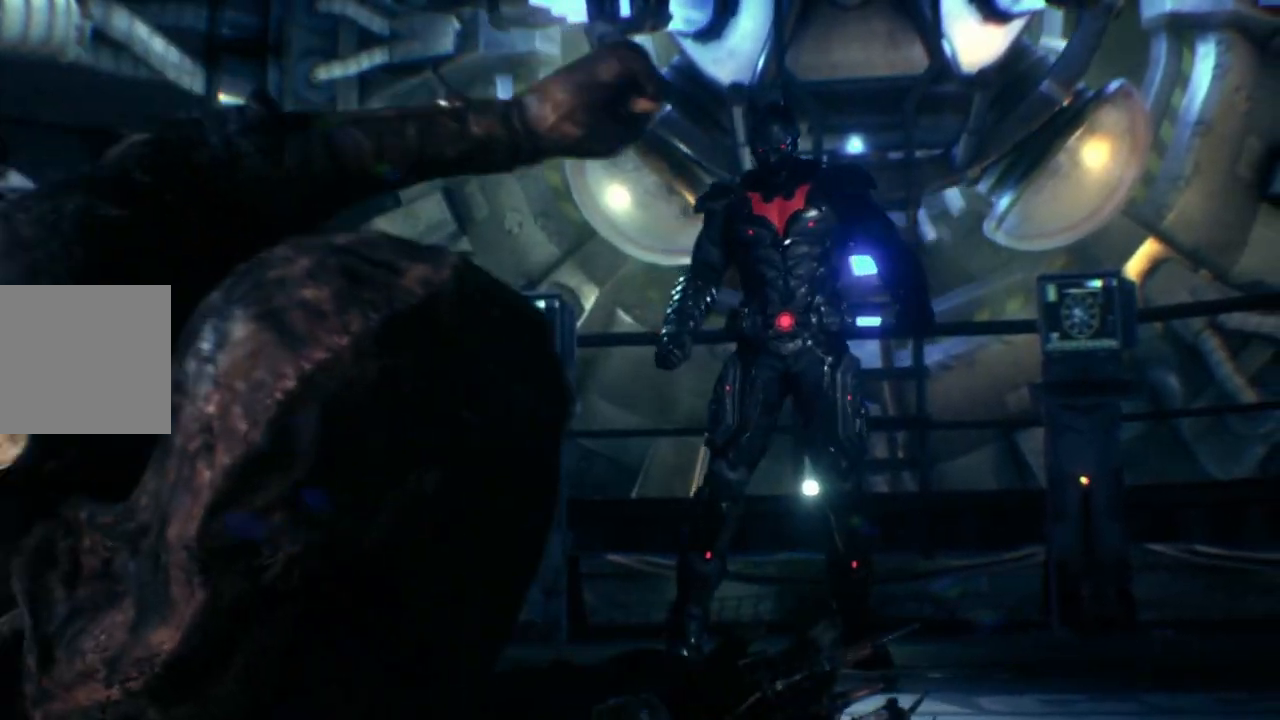
{"buttons": [], "left_stick": "up", "right_stick": "center", "events": []}
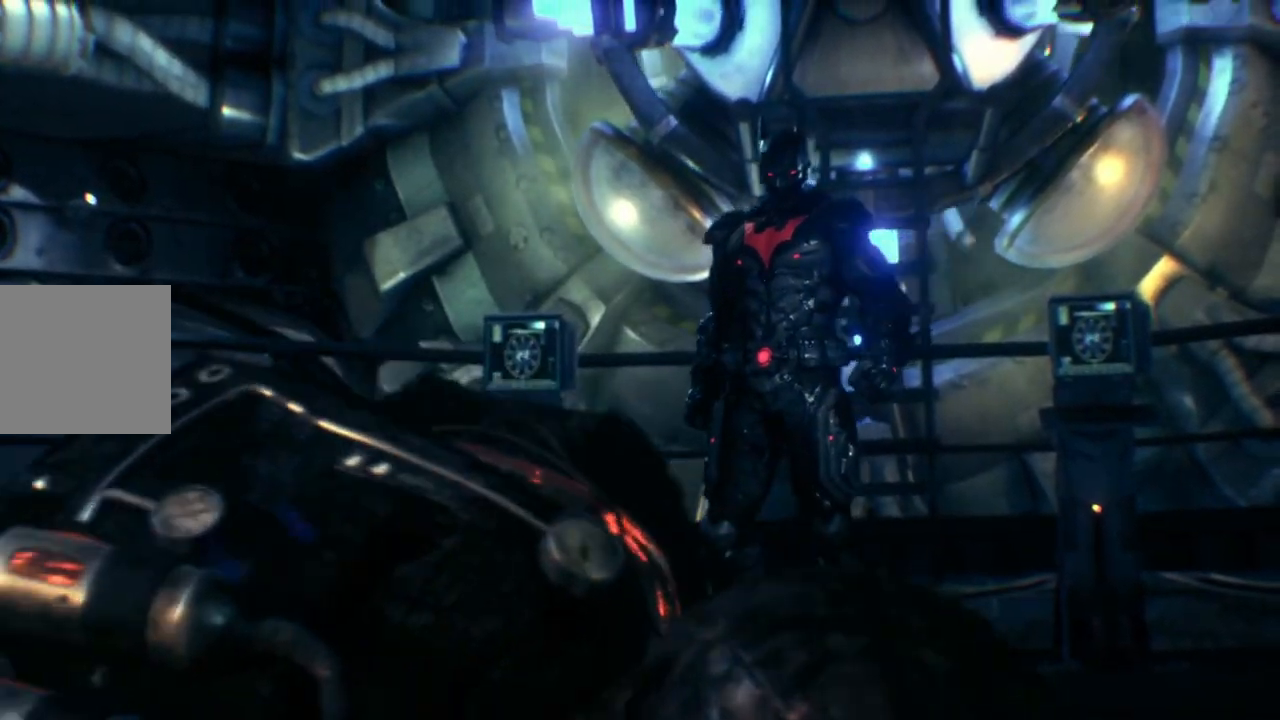
{"buttons": [], "left_stick": "center", "right_stick": "center", "events": [[117, "left_stick", "center"]]}
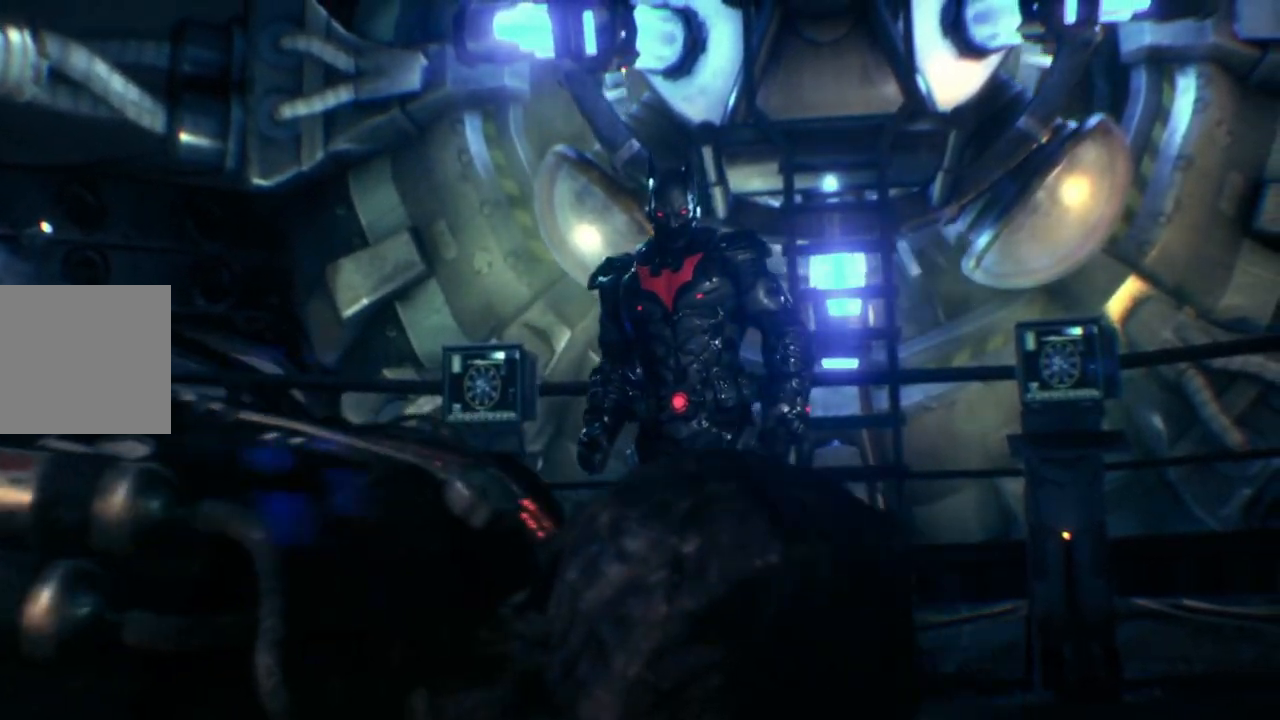
{"buttons": ["L2"], "left_stick": "center", "right_stick": "center", "events": [[500, "L2", "down"]]}
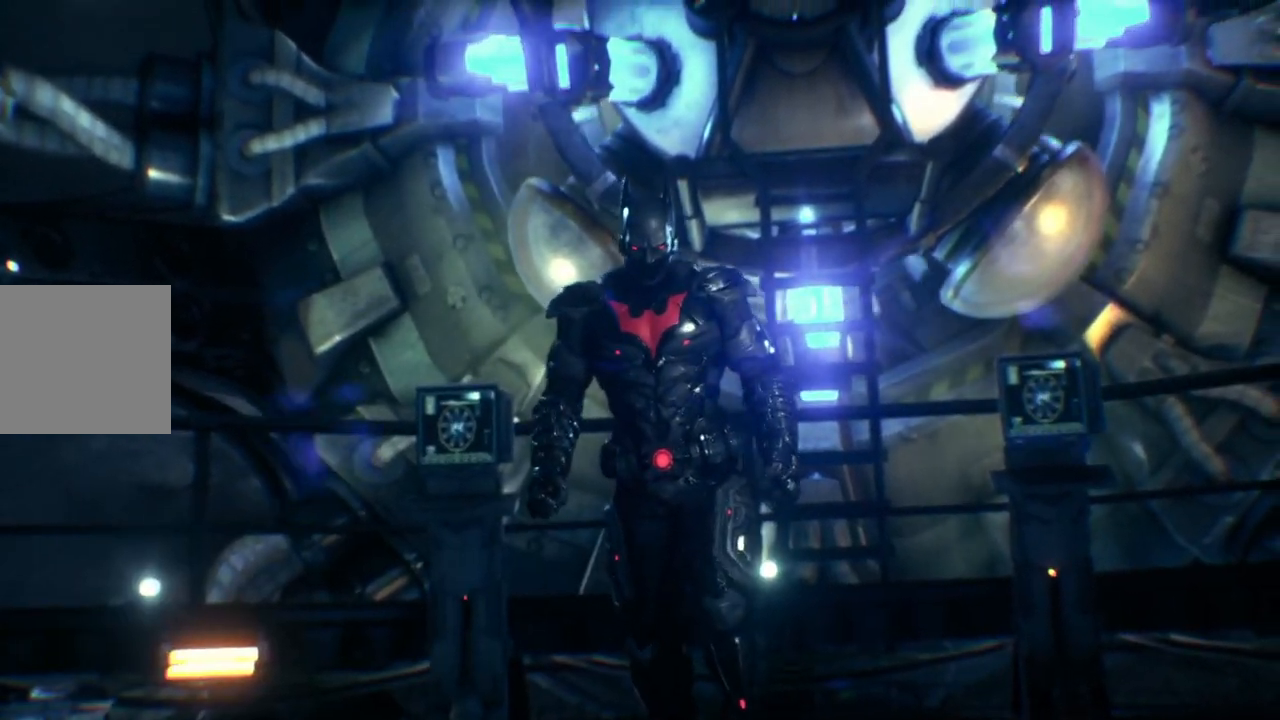
{"buttons": [], "left_stick": "center", "right_stick": "center", "events": [[267, "L2", "up"]]}
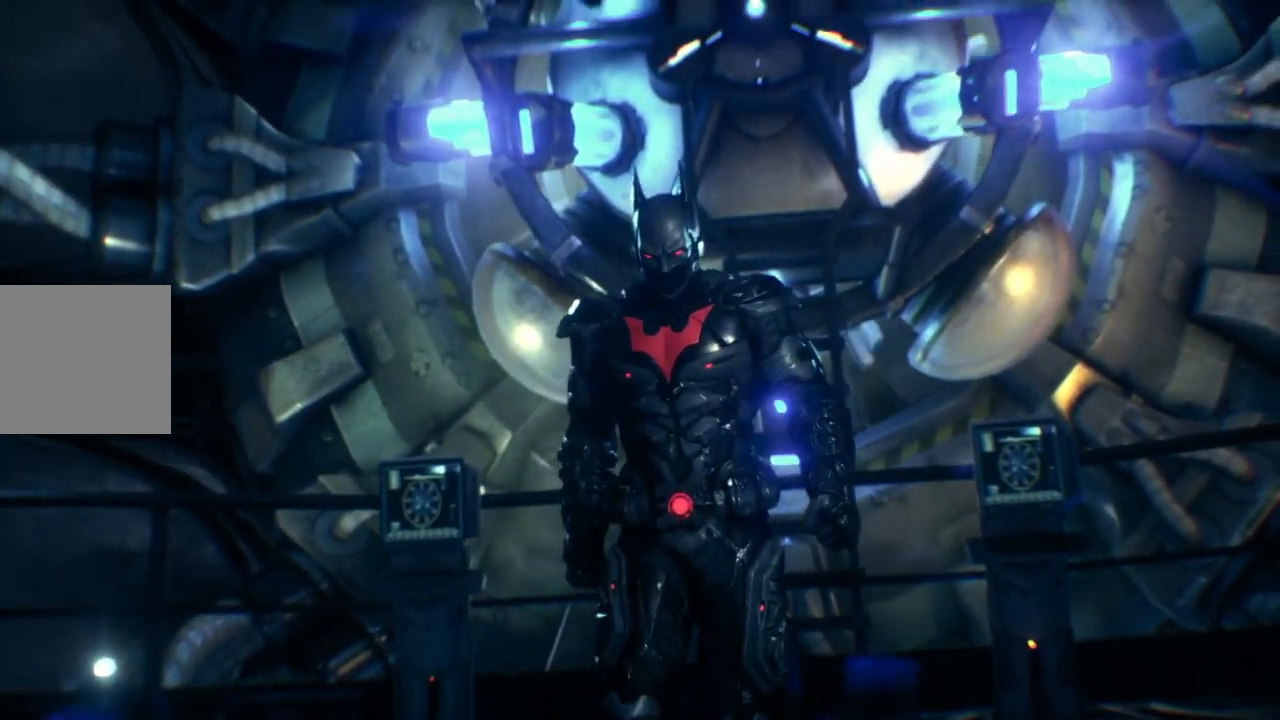
{"buttons": [], "left_stick": "center", "right_stick": "center", "events": [[33, "L2", "down"], [300, "L2", "up"]]}
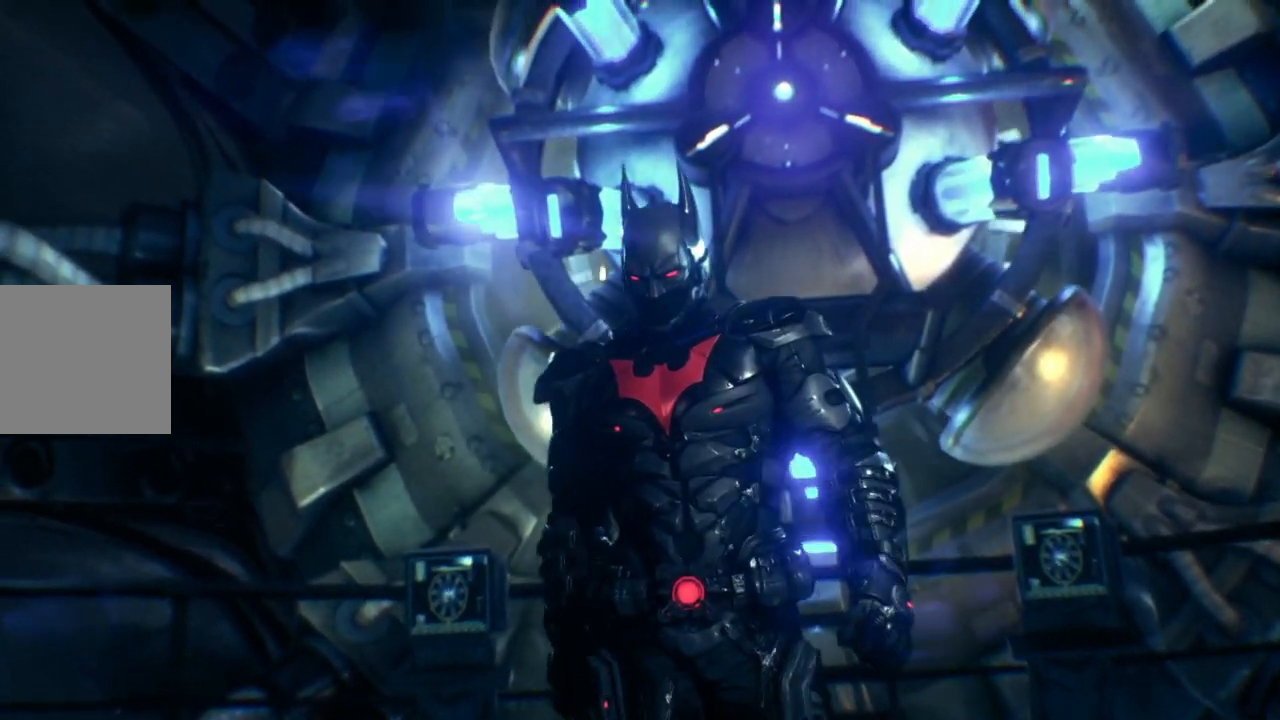
{"buttons": [], "left_stick": "center", "right_stick": "center", "events": []}
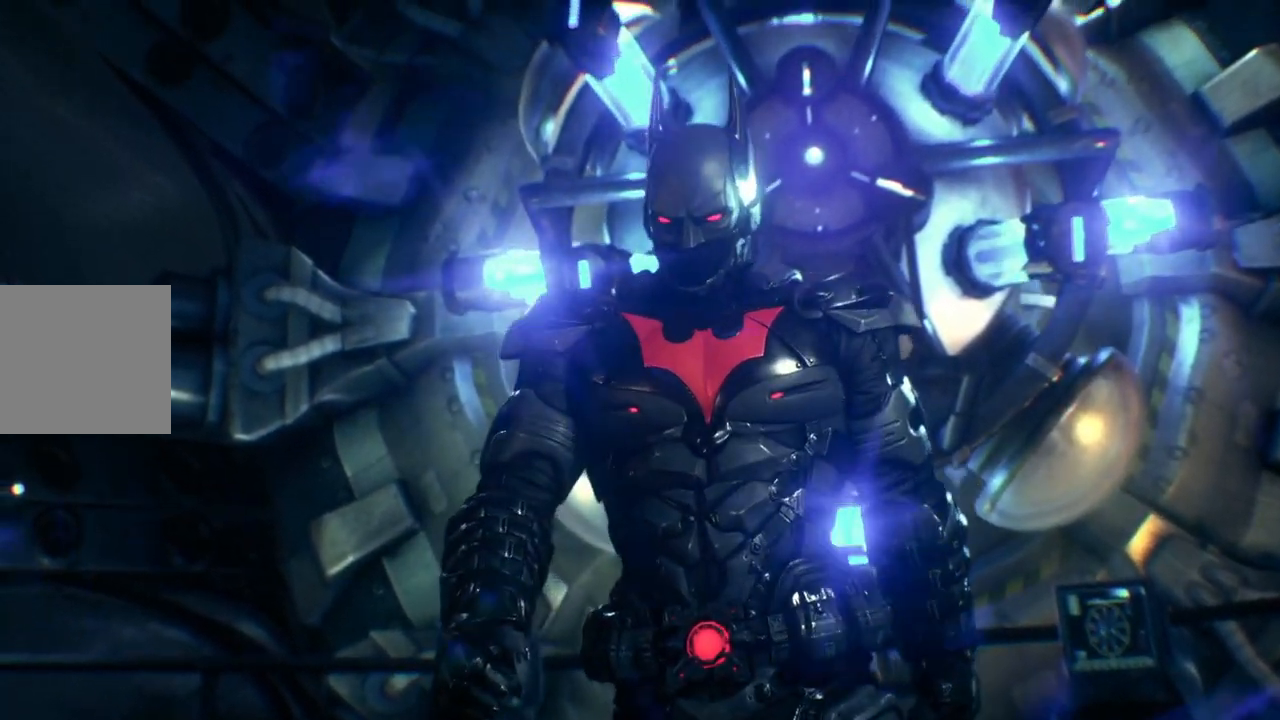
{"buttons": [], "left_stick": "center", "right_stick": "center", "events": []}
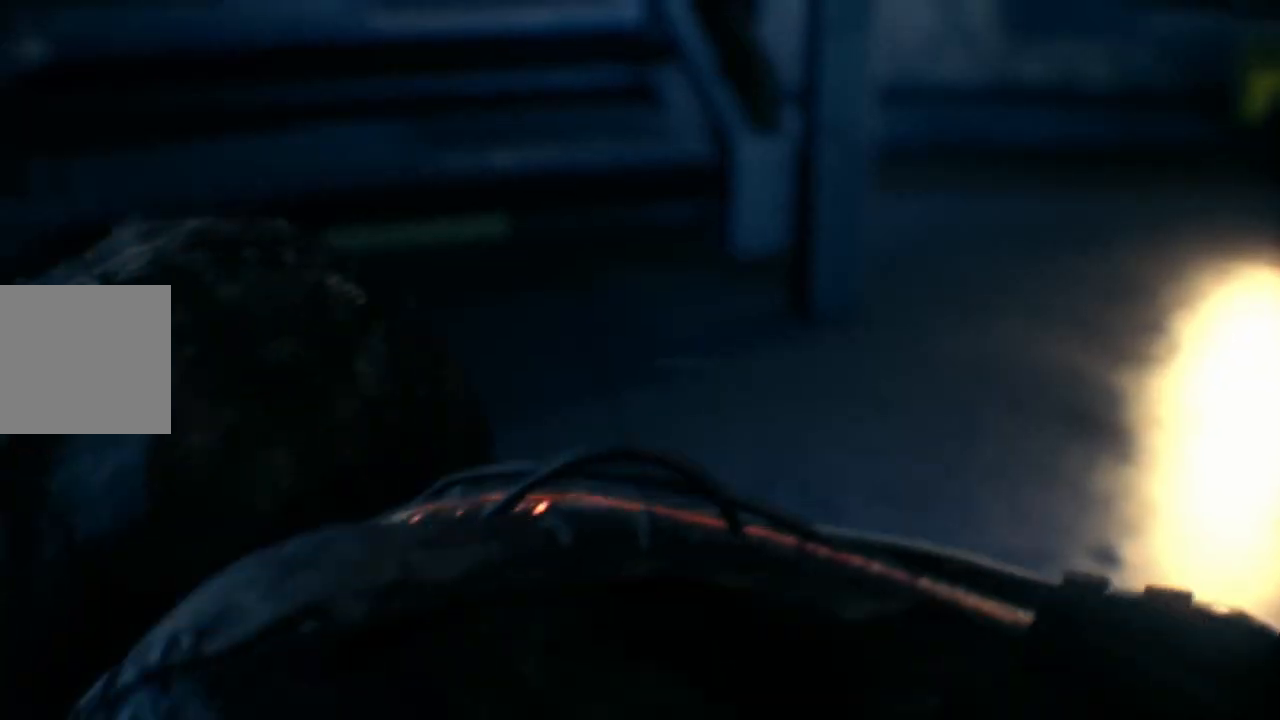
{"buttons": ["L2"], "left_stick": "center", "right_stick": "center", "events": [[500, "L2", "down"]]}
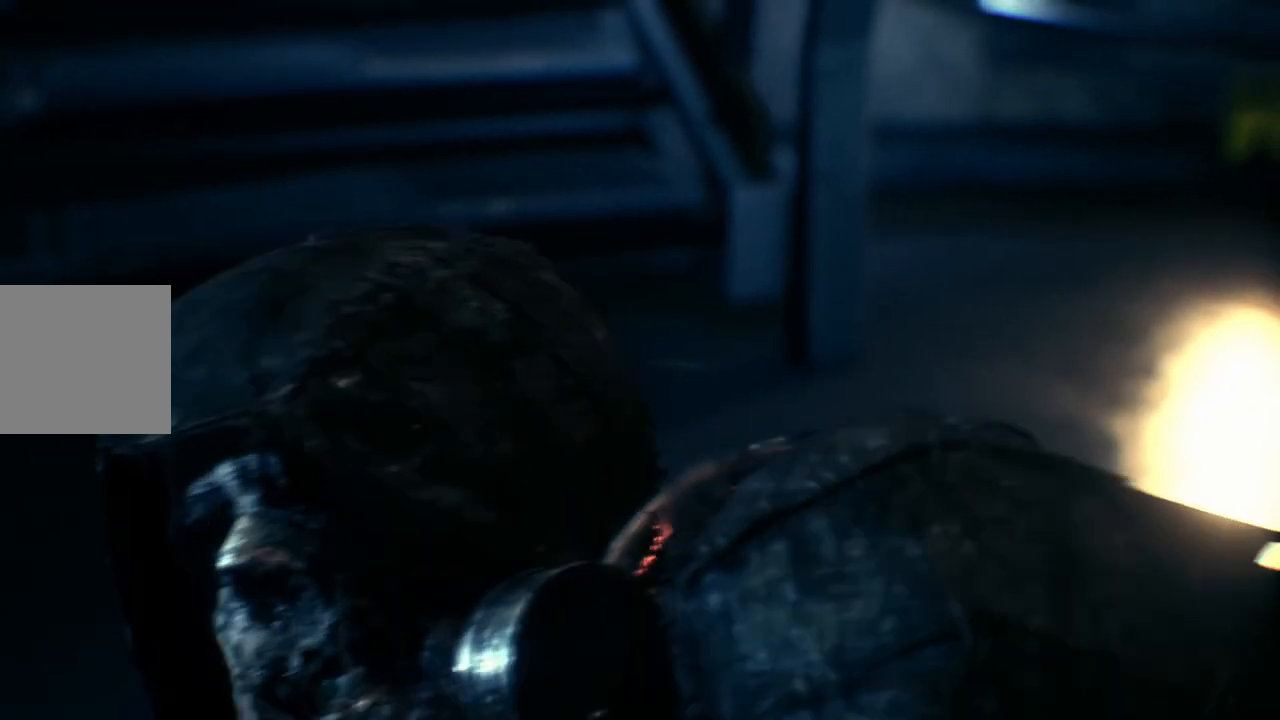
{"buttons": ["L2"], "left_stick": "center", "right_stick": "center", "events": []}
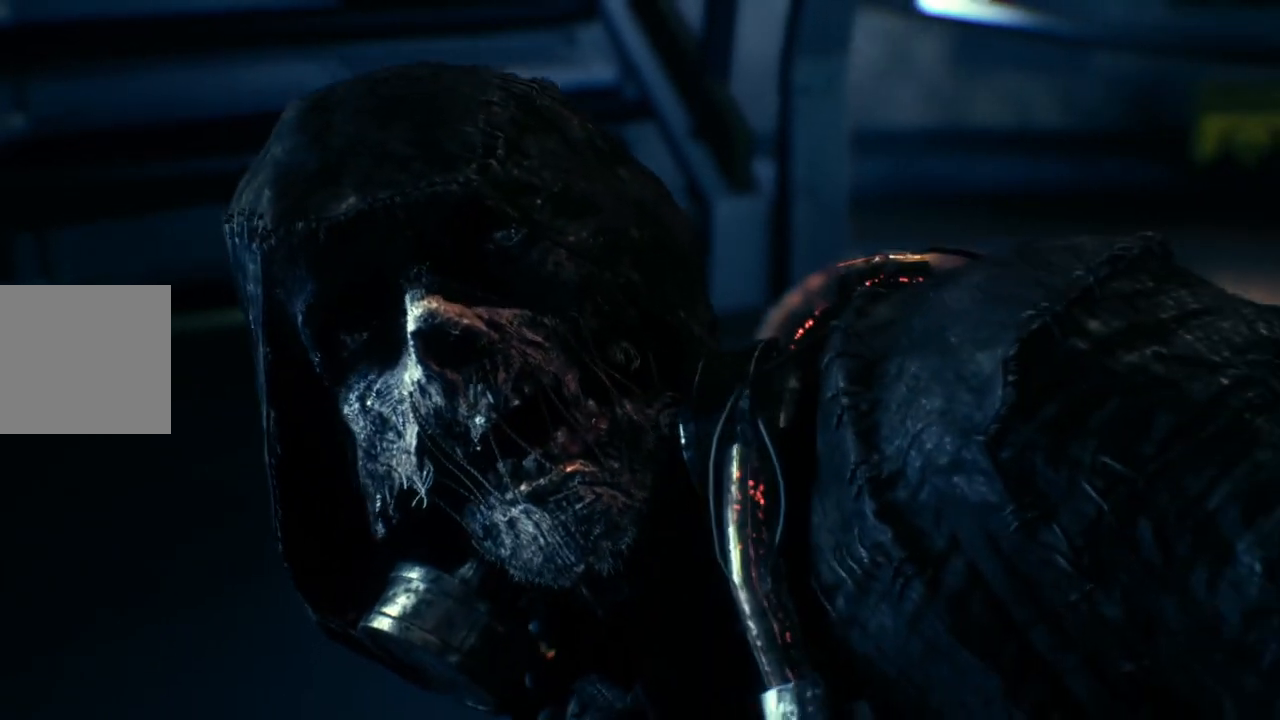
{"buttons": ["L2"], "left_stick": "center", "right_stick": "center", "events": []}
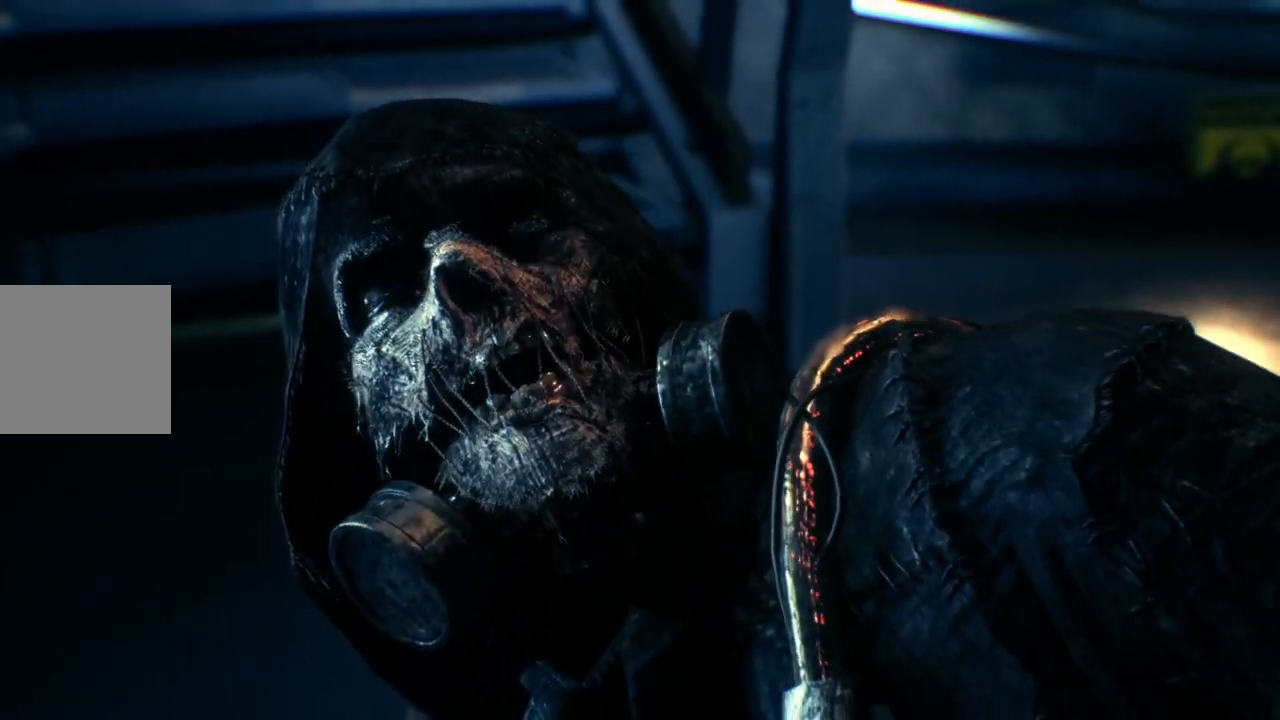
{"buttons": [], "left_stick": "center", "right_stick": "center"}